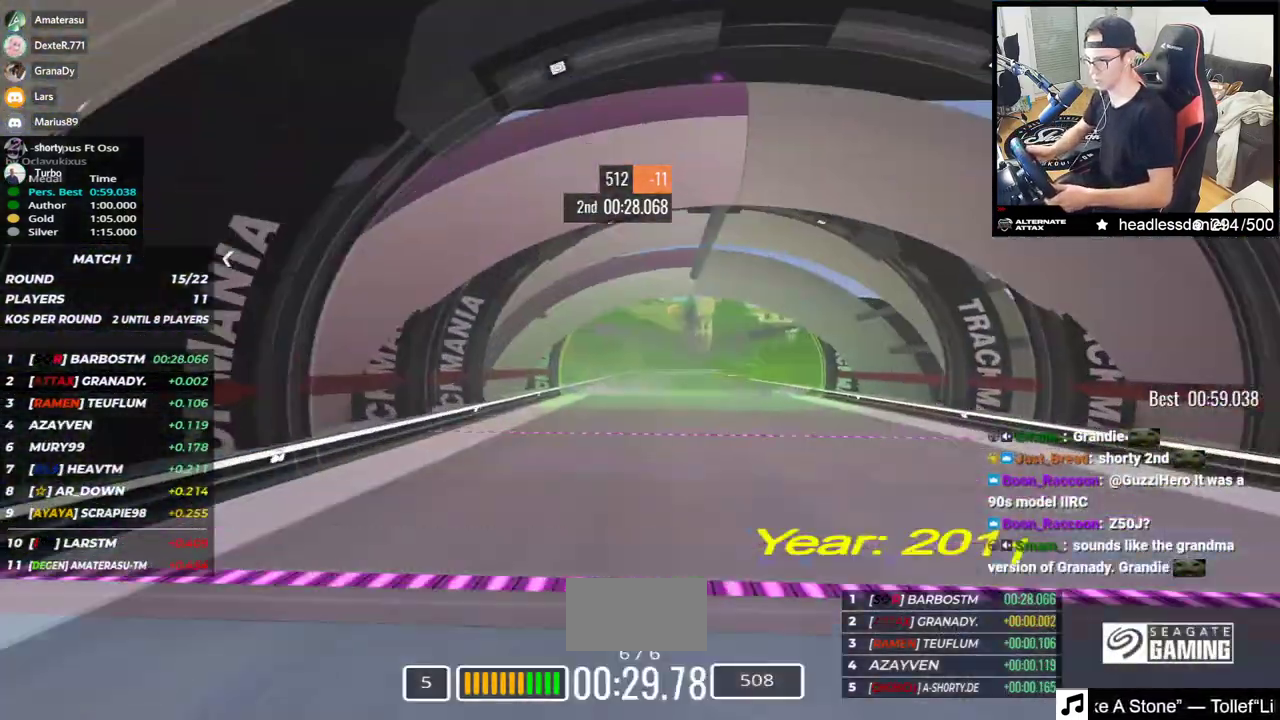
Gameplay with keyboard; each line is a JSON object with the keys held at the frame after it. "events" lists presses ("down") and releases ("up") of "down", "left", "right" and "up" between this image and that frame as [ms after this image, input, new state], when the widget could be followed in between. No other keys are recorded. Mouse input is not recorded.
{"keys": ["up"], "events": []}
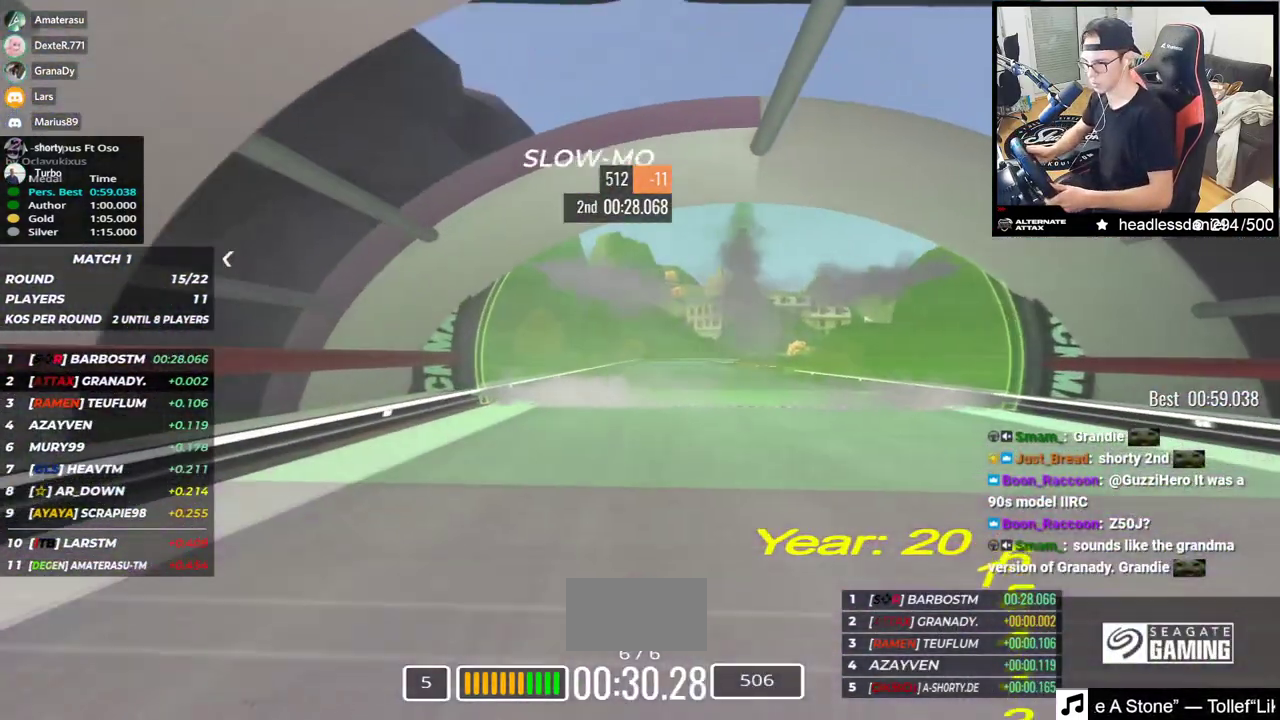
{"keys": ["up"], "events": []}
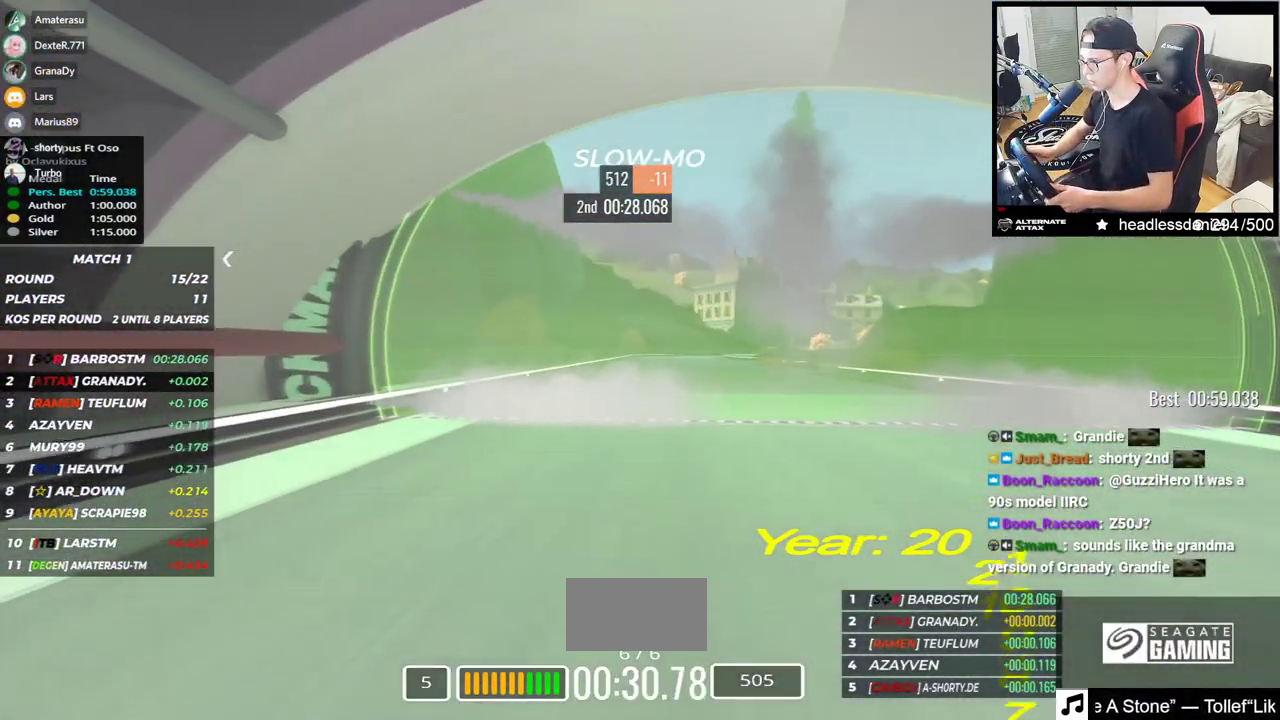
{"keys": ["up"], "events": []}
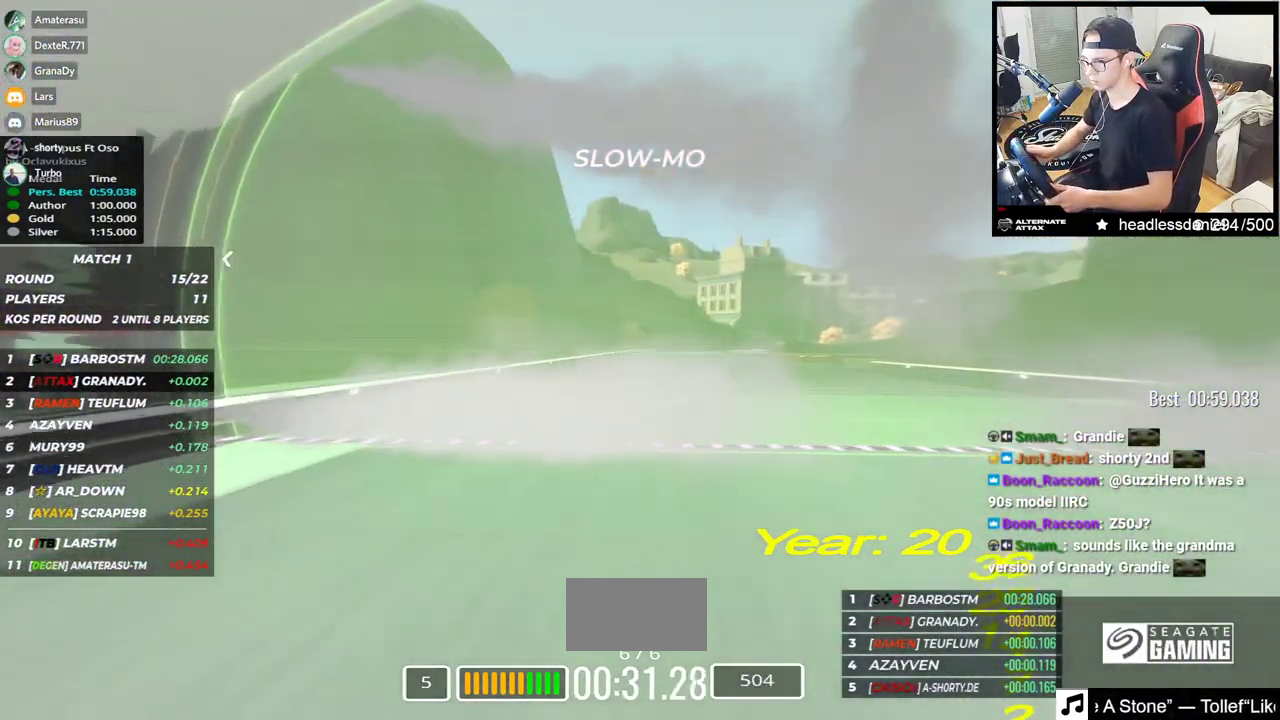
{"keys": ["up"], "events": []}
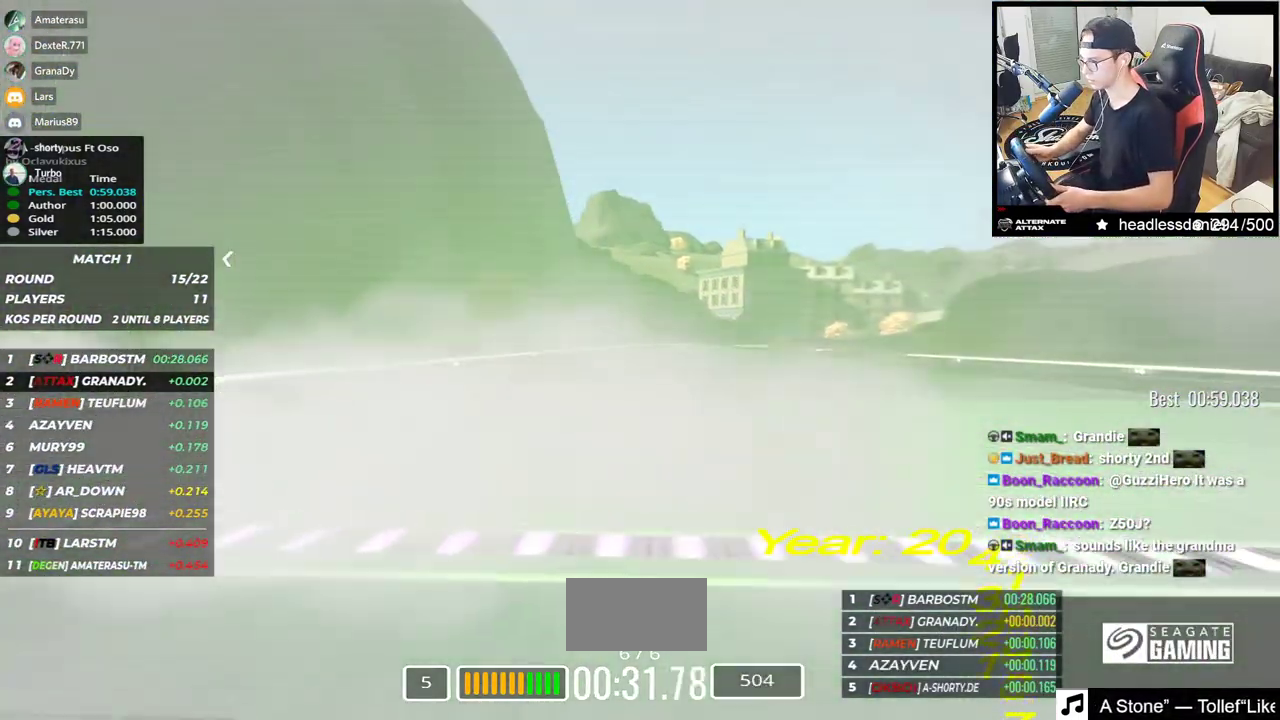
{"keys": ["up"], "events": []}
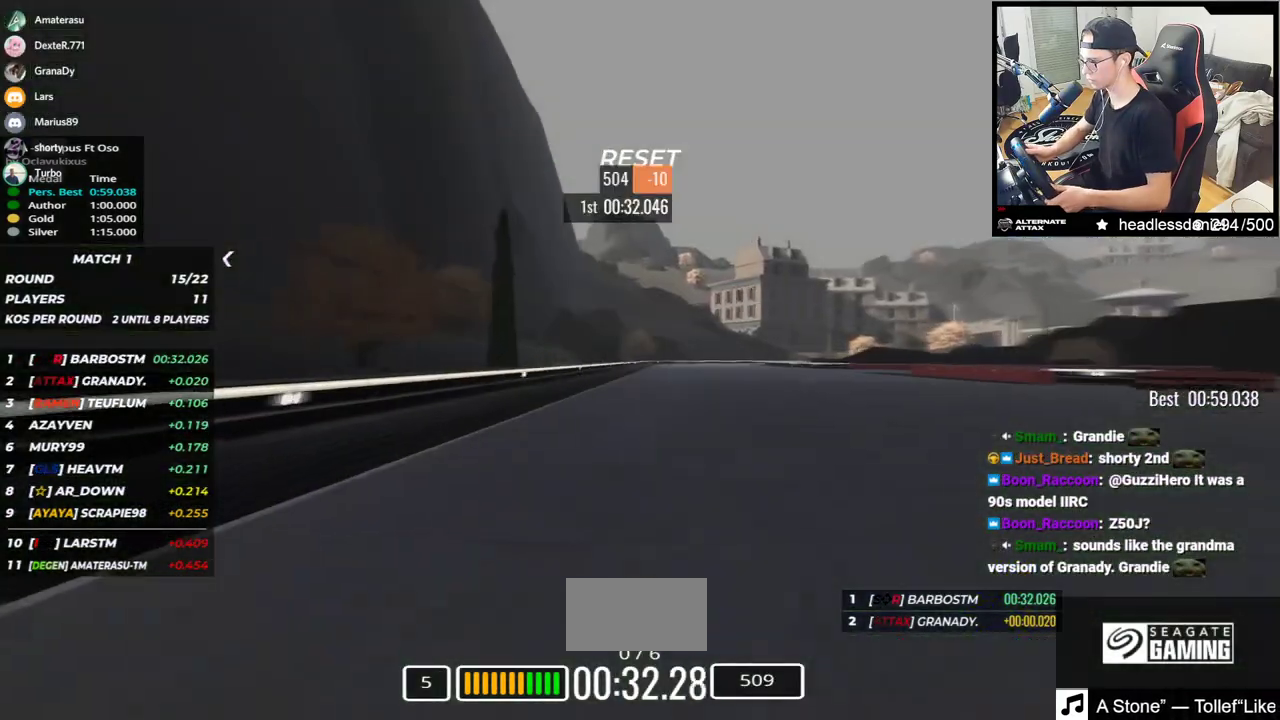
{"keys": ["right", "up"], "events": [[50, "right", "down"], [167, "right", "up"], [367, "right", "down"]]}
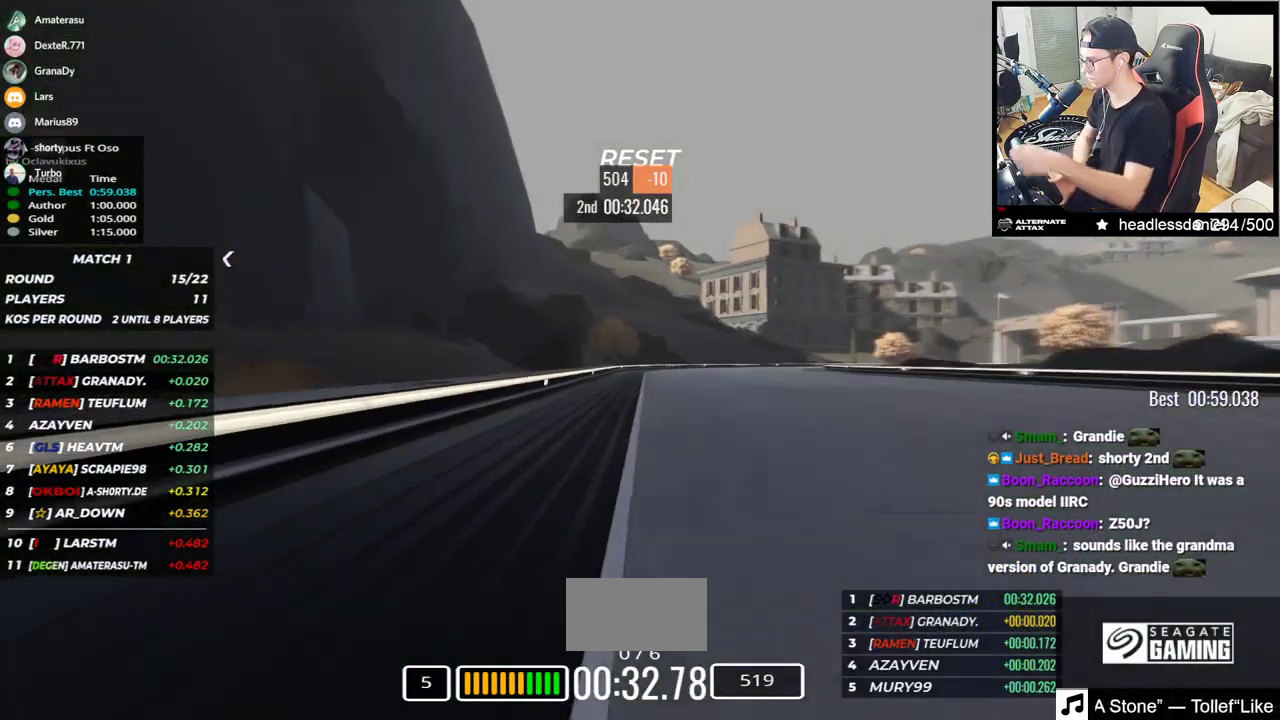
{"keys": ["right", "up"], "events": [[17, "up", "up"], [383, "up", "down"]]}
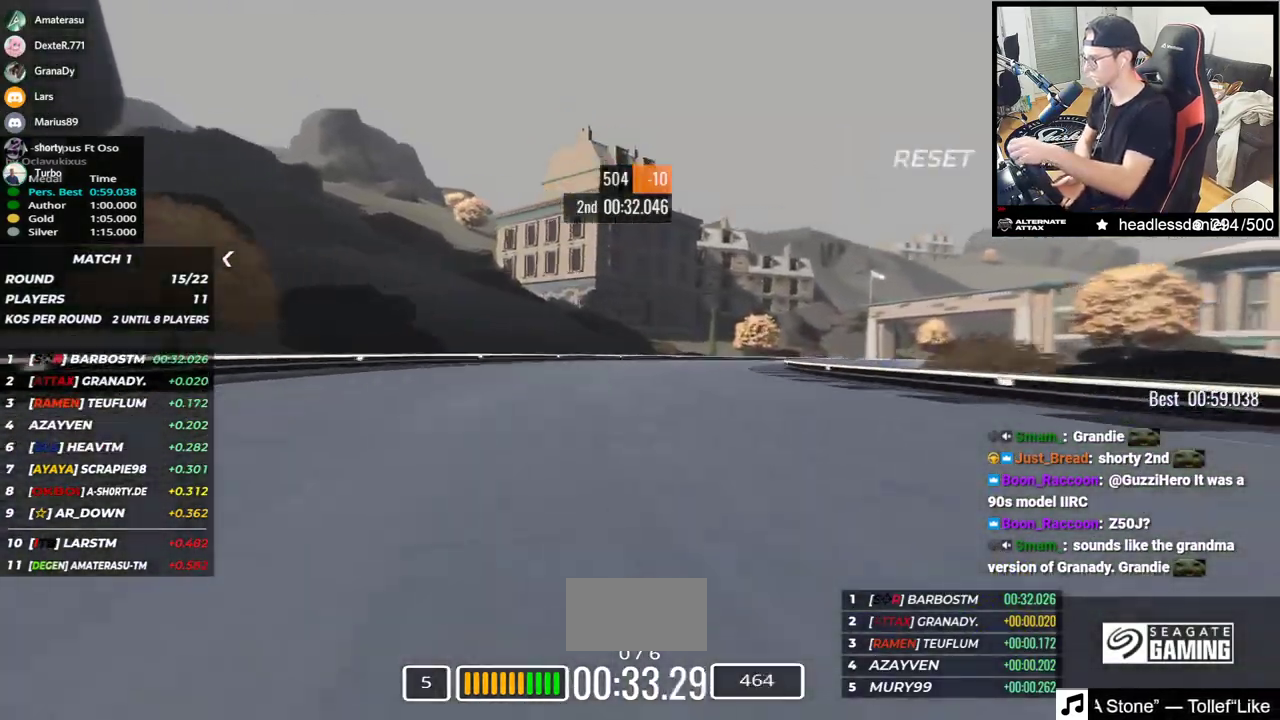
{"keys": ["right", "up"], "events": [[217, "up", "up"], [283, "up", "down"]]}
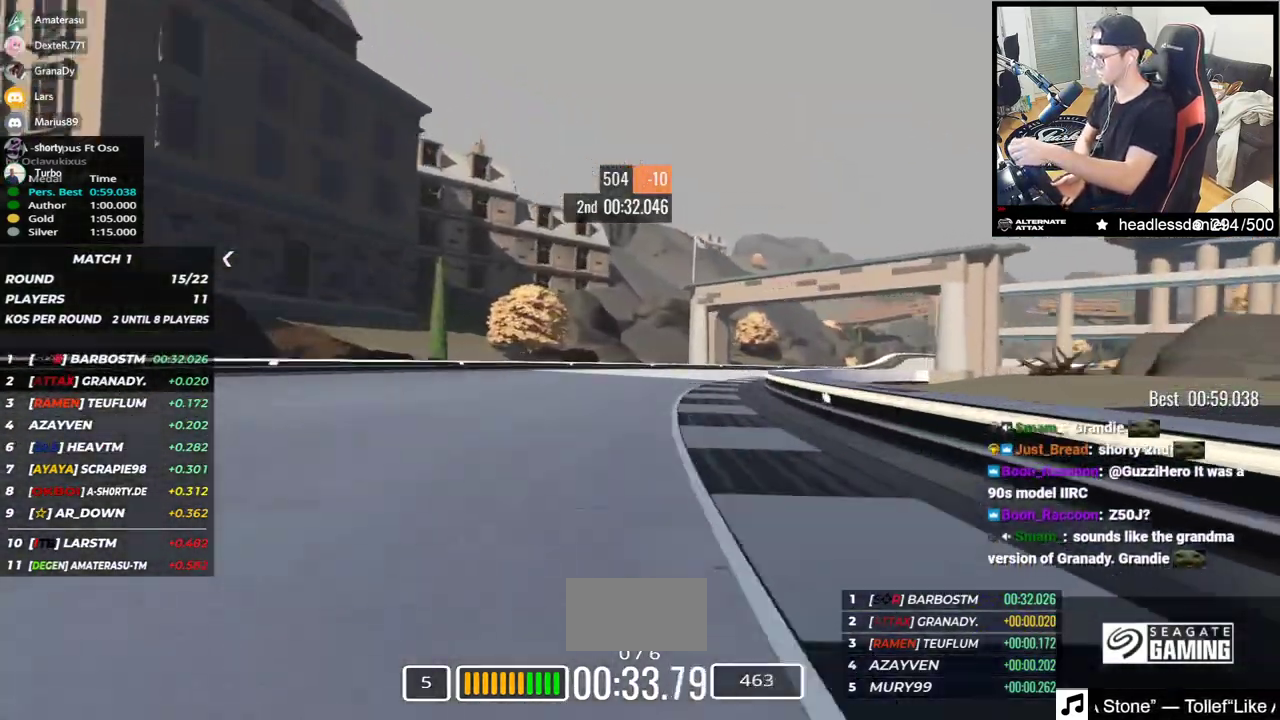
{"keys": ["right", "up"], "events": []}
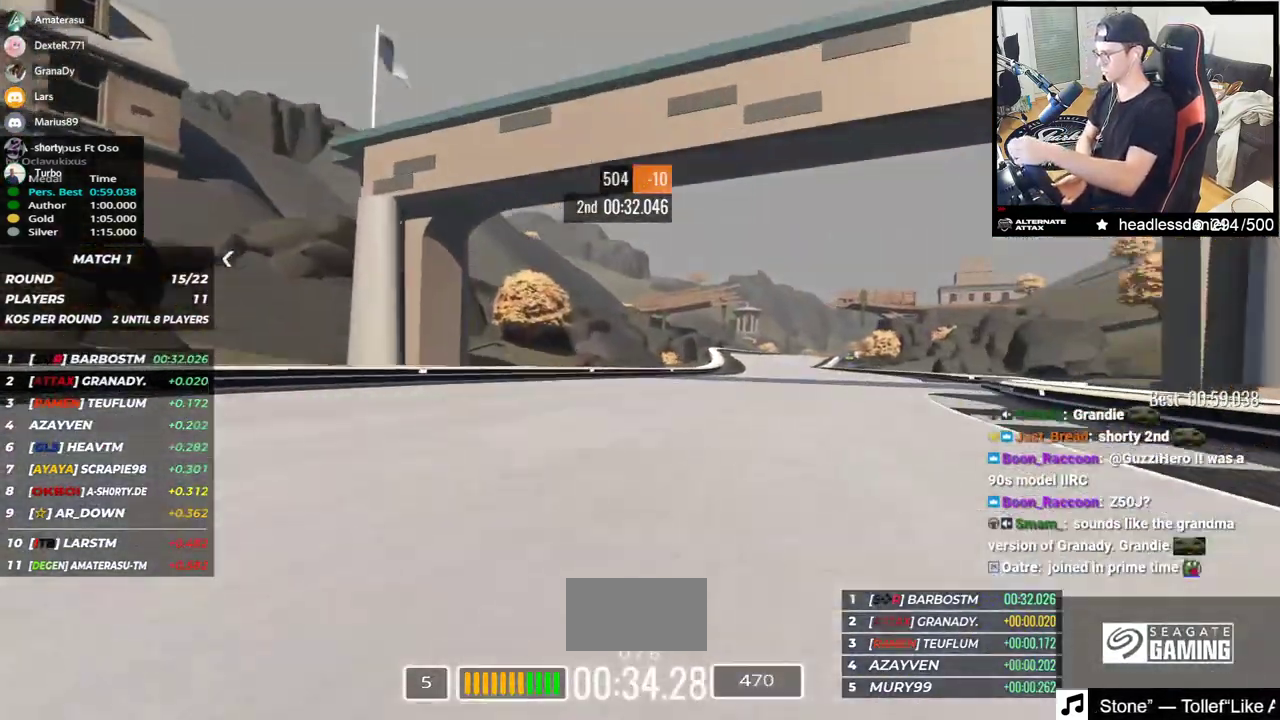
{"keys": ["left", "up"], "events": [[300, "right", "up"], [350, "left", "down"]]}
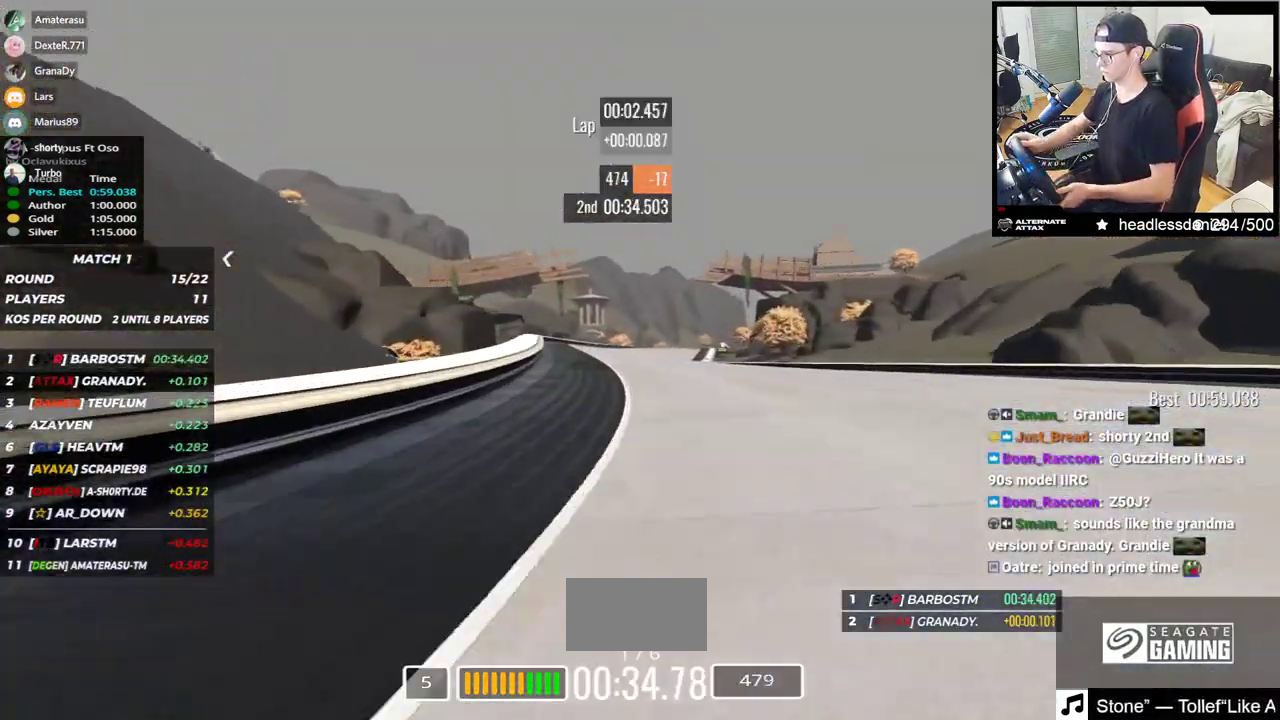
{"keys": ["up"], "events": [[117, "left", "up"]]}
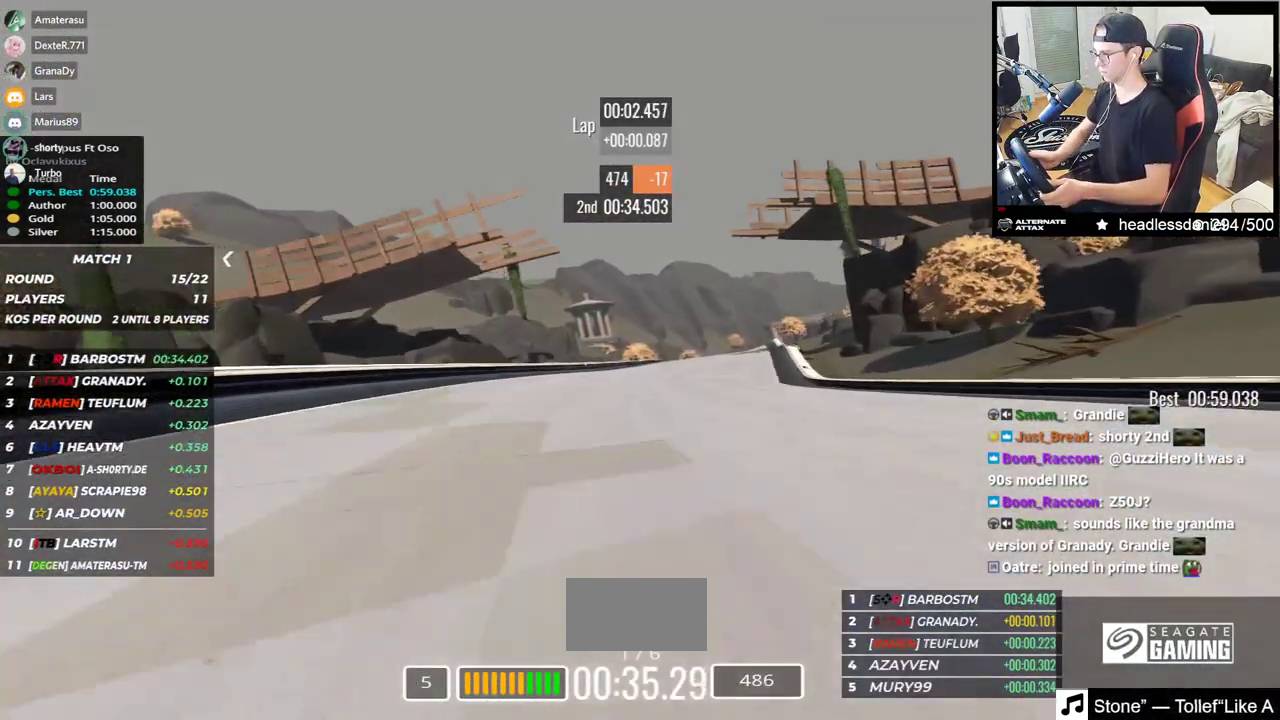
{"keys": ["right", "up"], "events": [[83, "right", "down"]]}
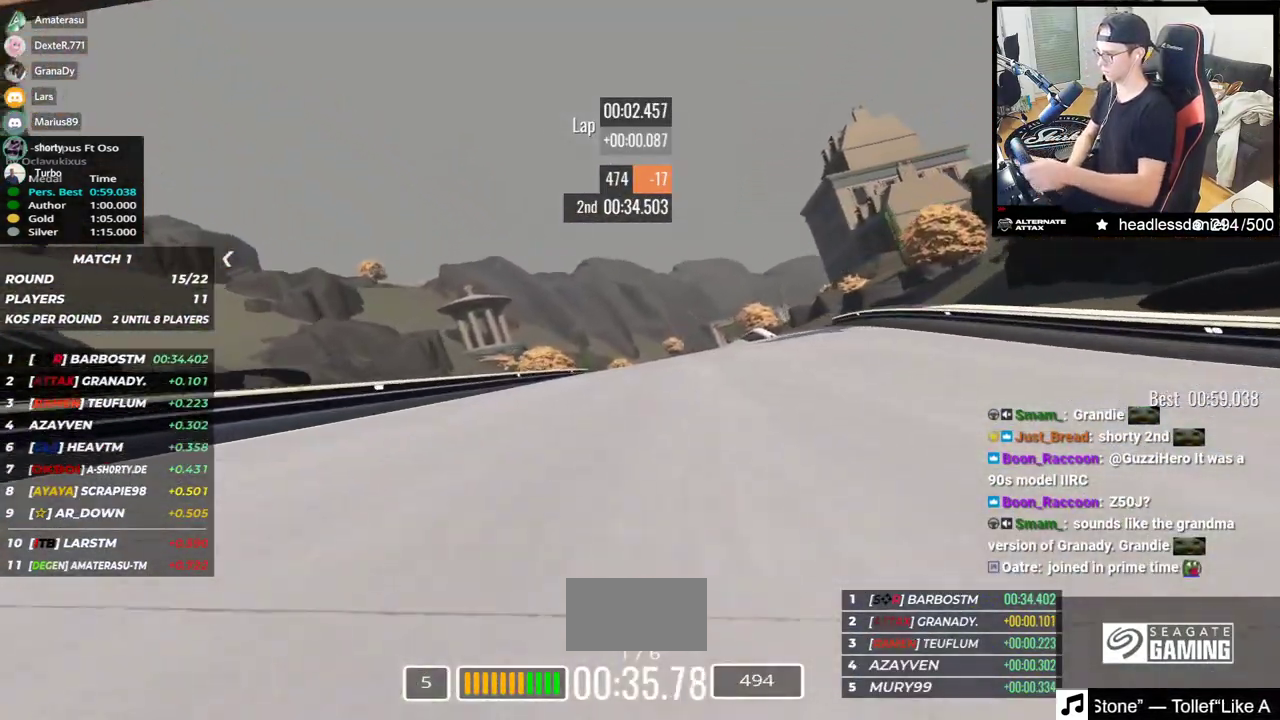
{"keys": ["up"], "events": [[83, "right", "up"], [133, "left", "down"], [267, "left", "up"]]}
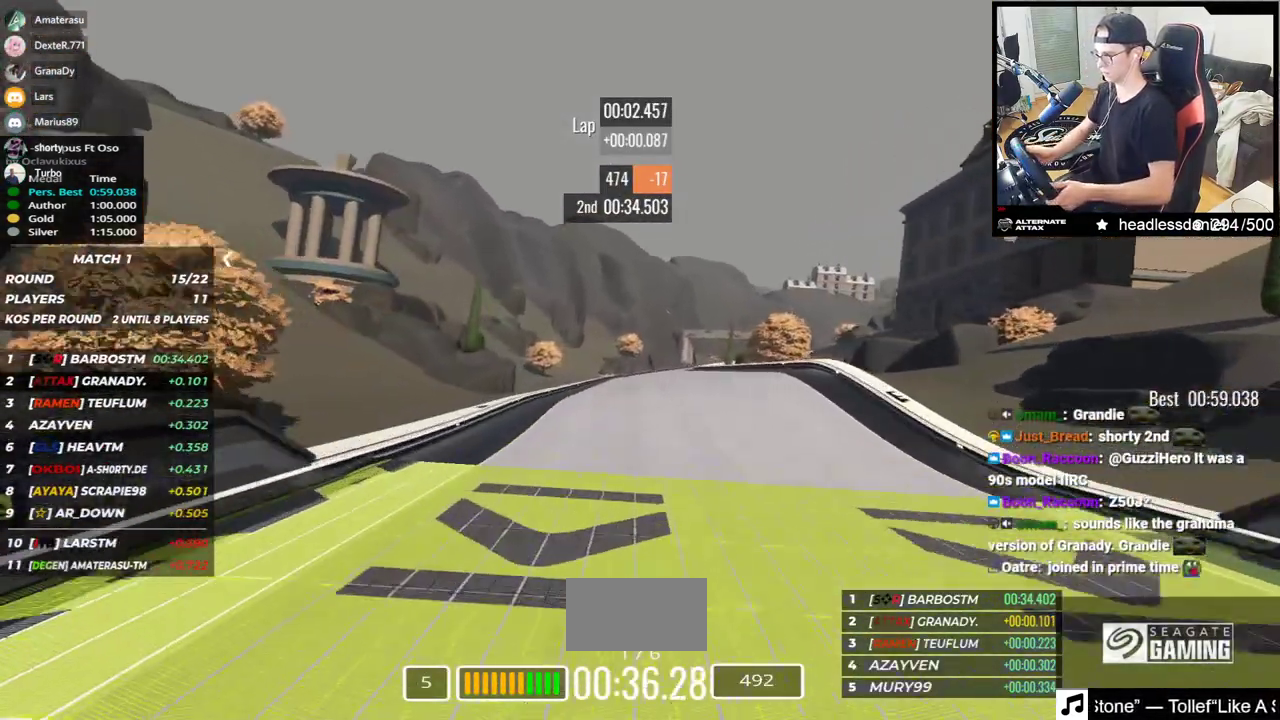
{"keys": ["up"], "events": [[250, "down", "down"], [317, "down", "up"]]}
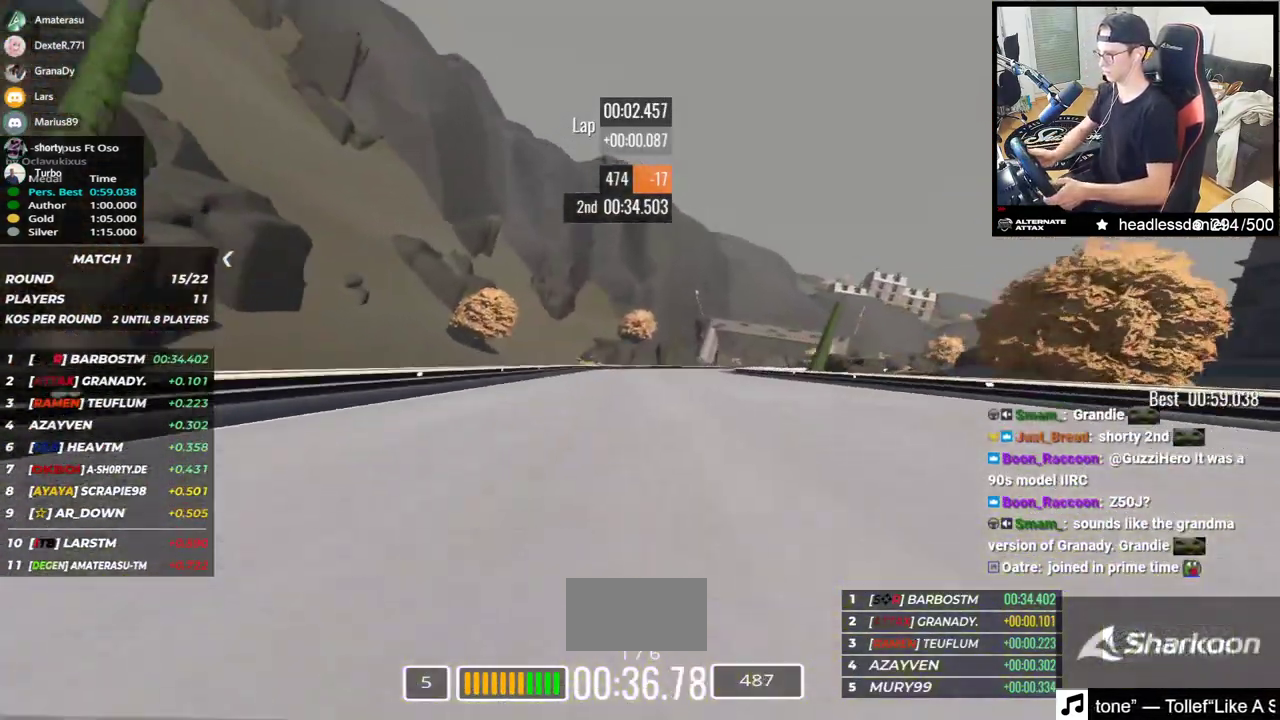
{"keys": ["right", "up"]}
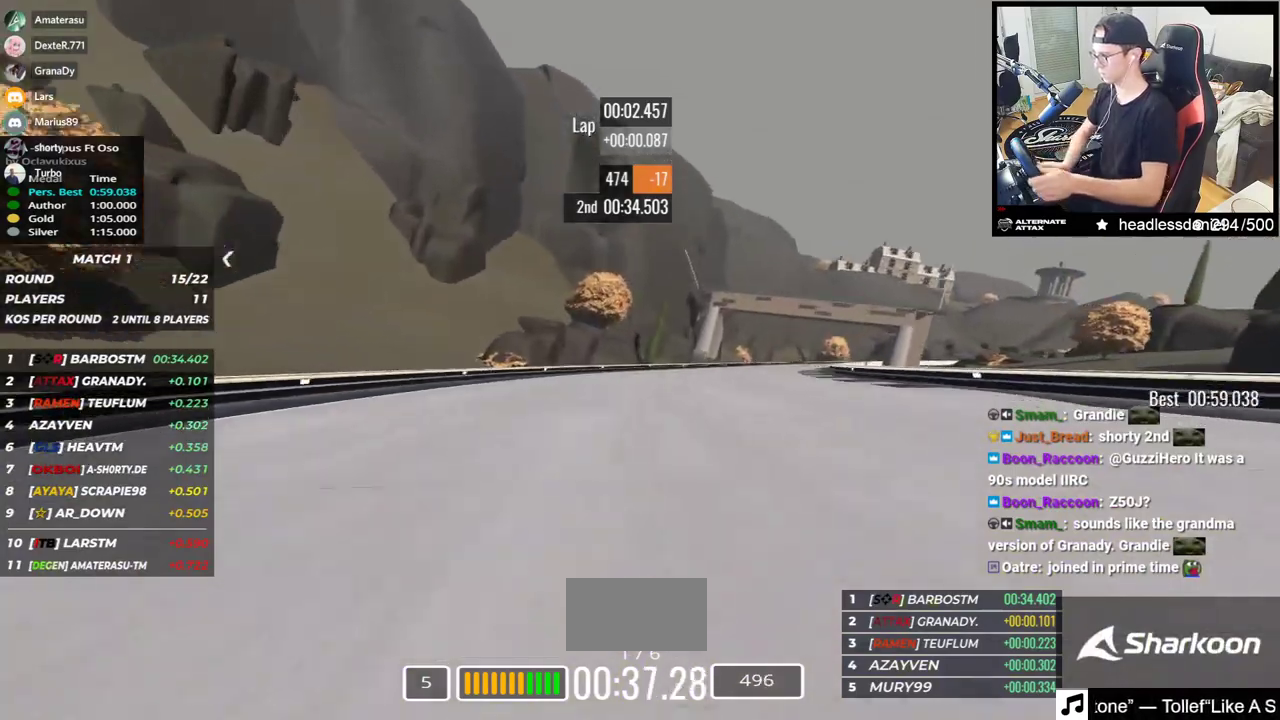
{"keys": ["right", "up"], "events": []}
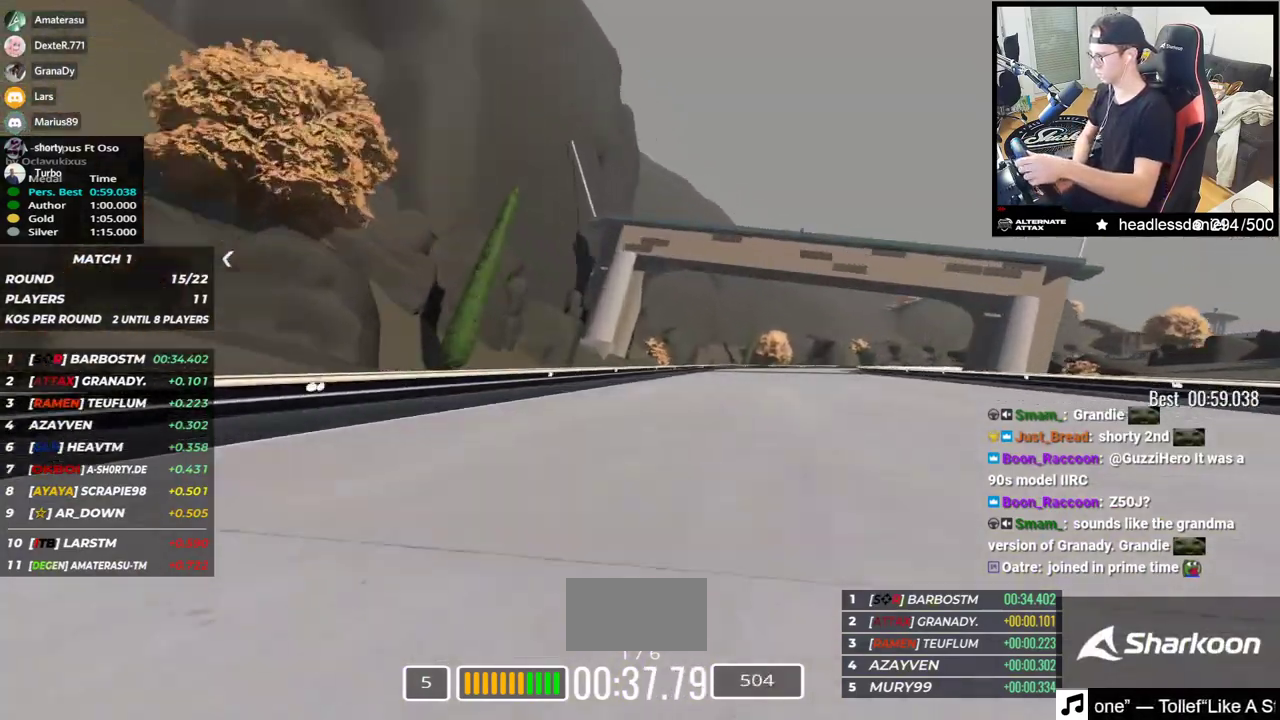
{"keys": ["right", "up"], "events": []}
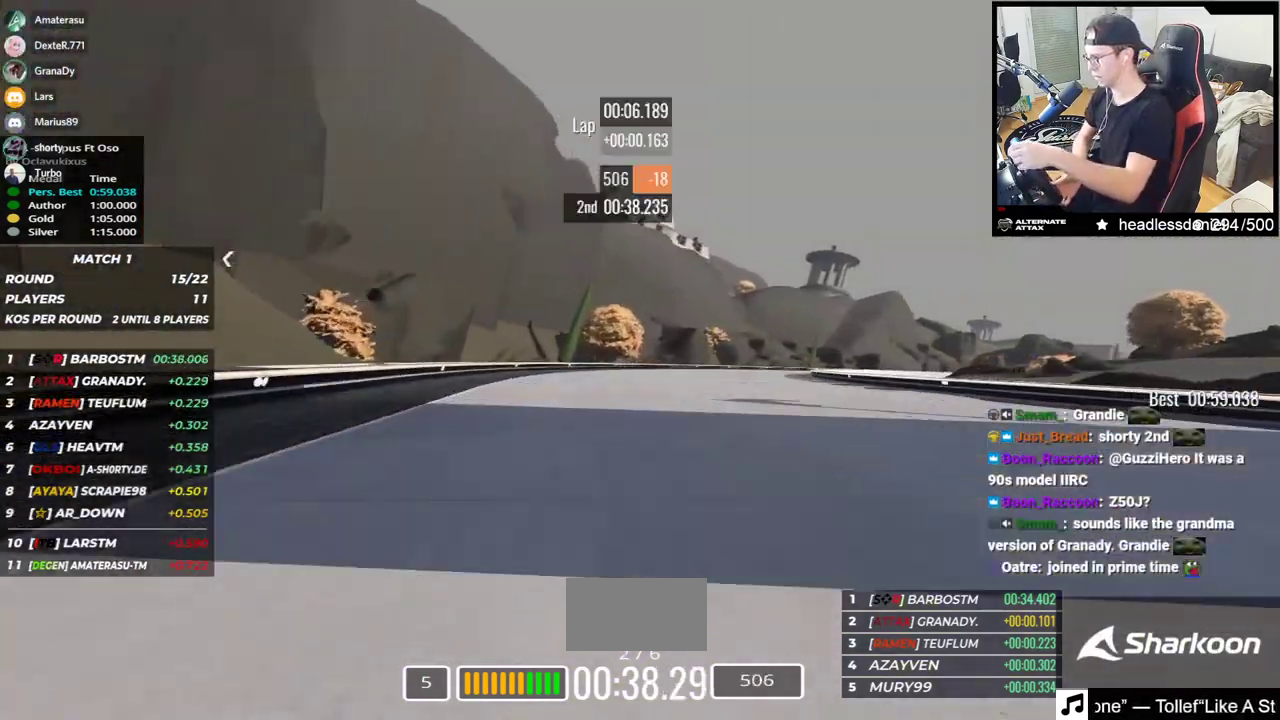
{"keys": ["right", "up"], "events": []}
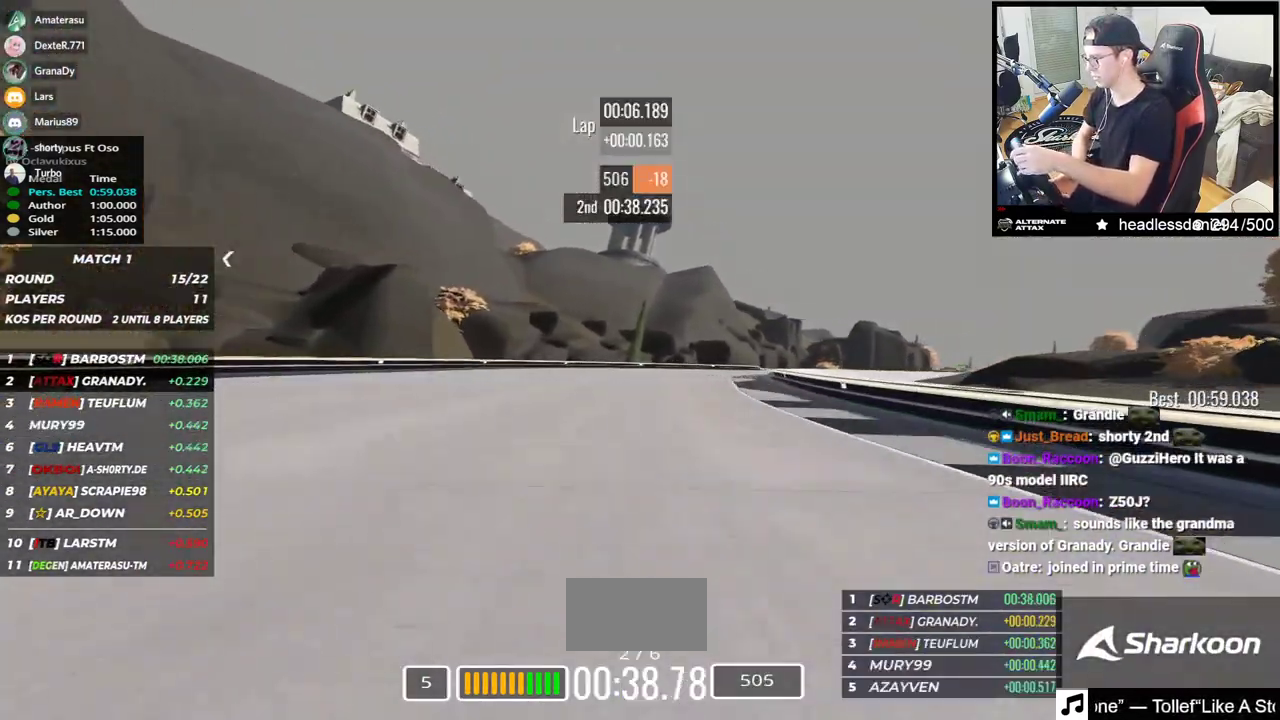
{"keys": ["right", "up"], "events": []}
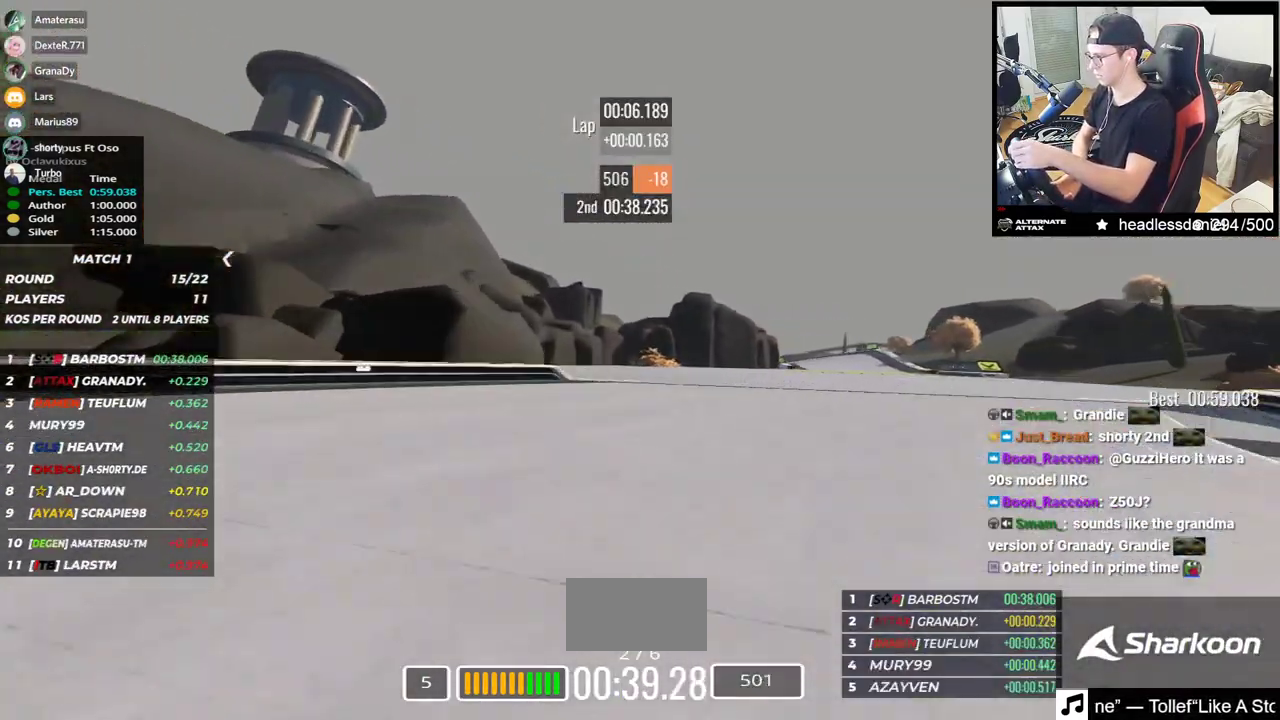
{"keys": ["up"], "events": [[483, "right", "up"]]}
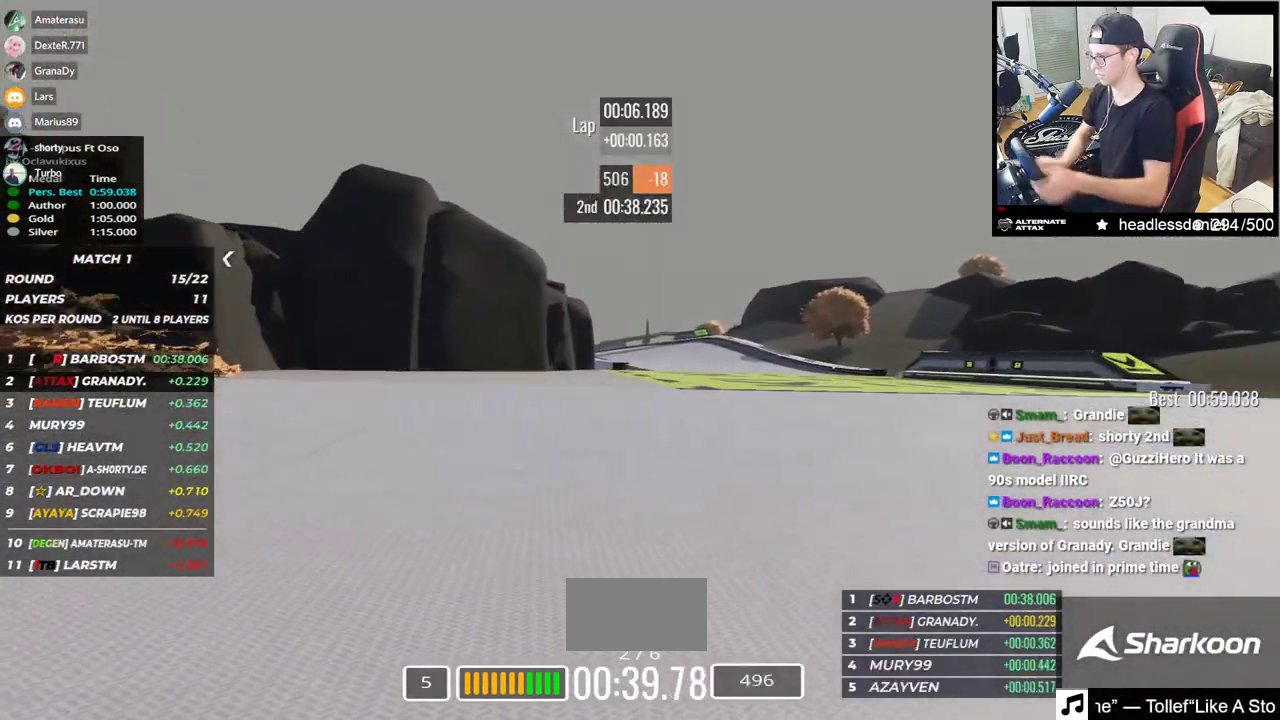
{"keys": ["left", "up"], "events": [[33, "left", "down"]]}
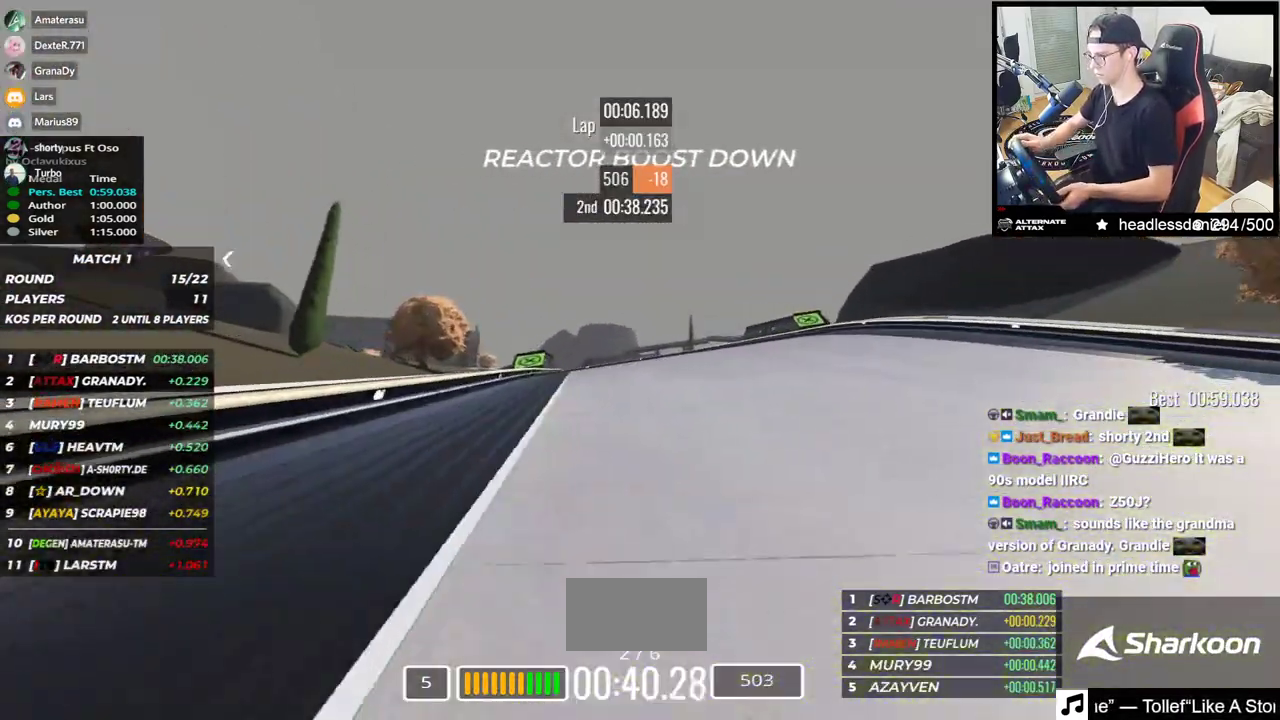
{"keys": ["left", "up"], "events": [[33, "left", "up"], [200, "left", "down"]]}
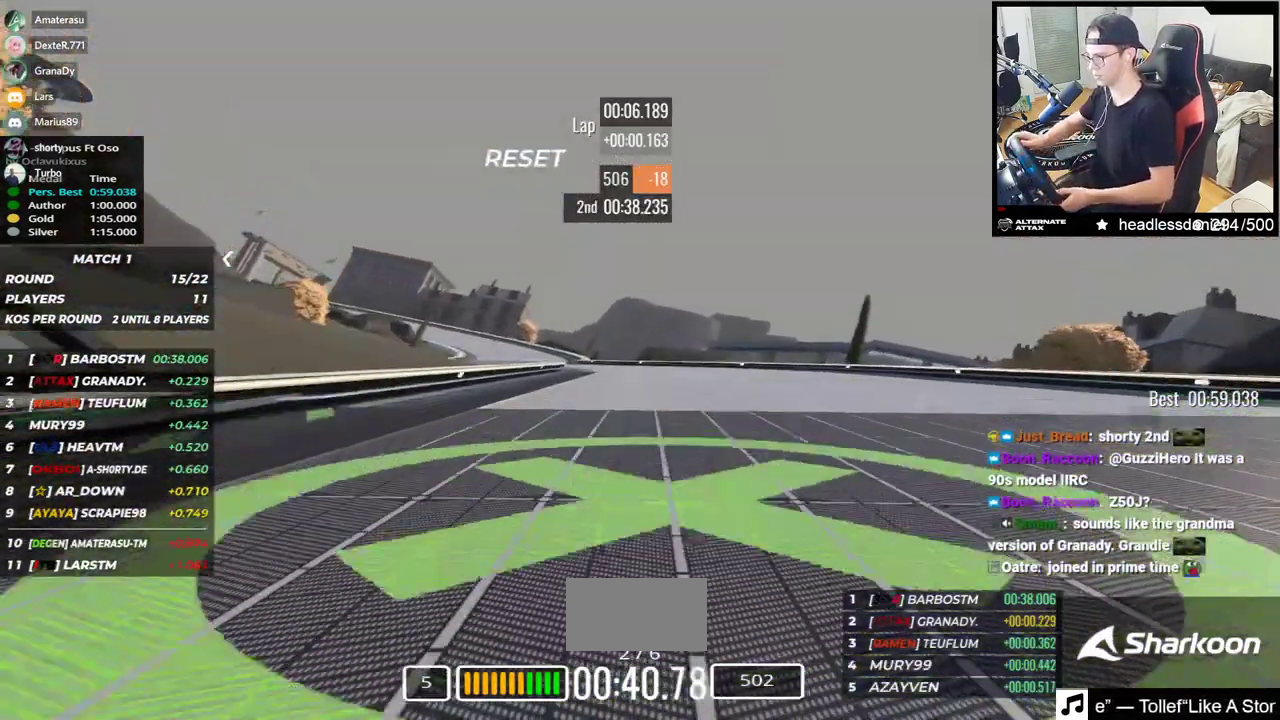
{"keys": ["up"], "events": [[317, "left", "up"], [433, "right", "down"], [500, "right", "up"]]}
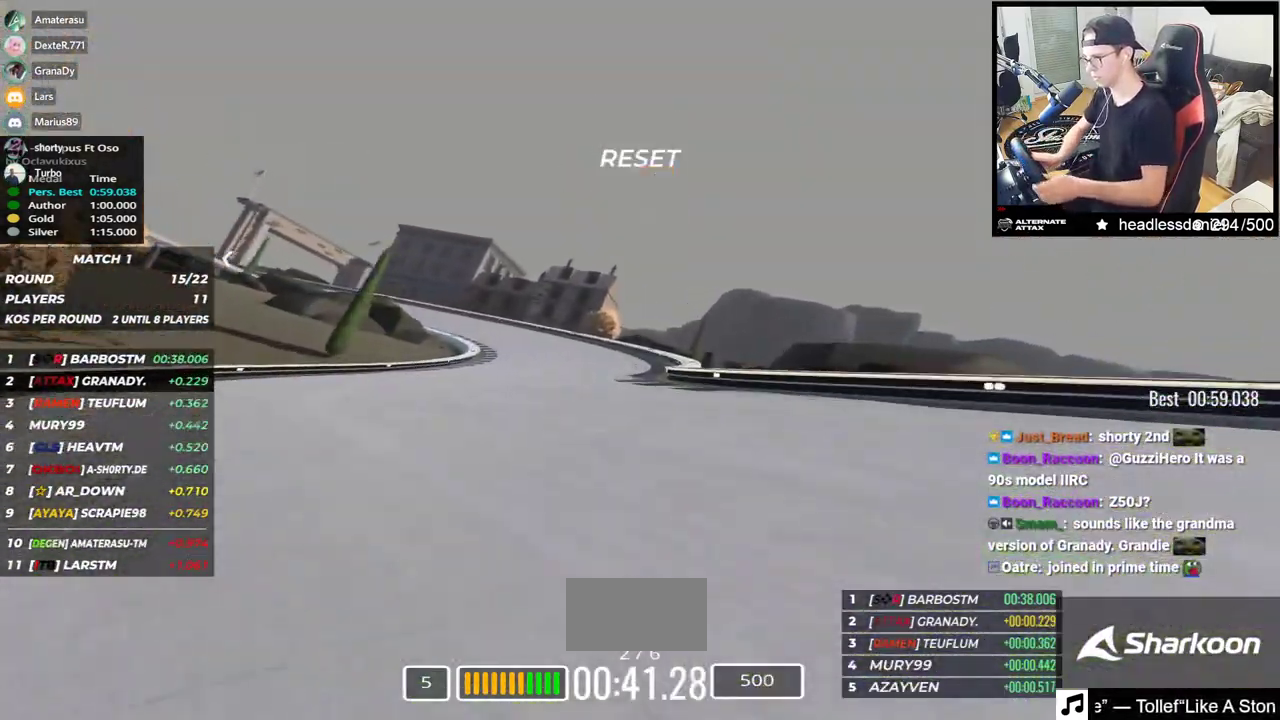
{"keys": ["left"], "events": [[67, "left", "down"], [217, "up", "up"], [383, "up", "down"], [500, "up", "up"]]}
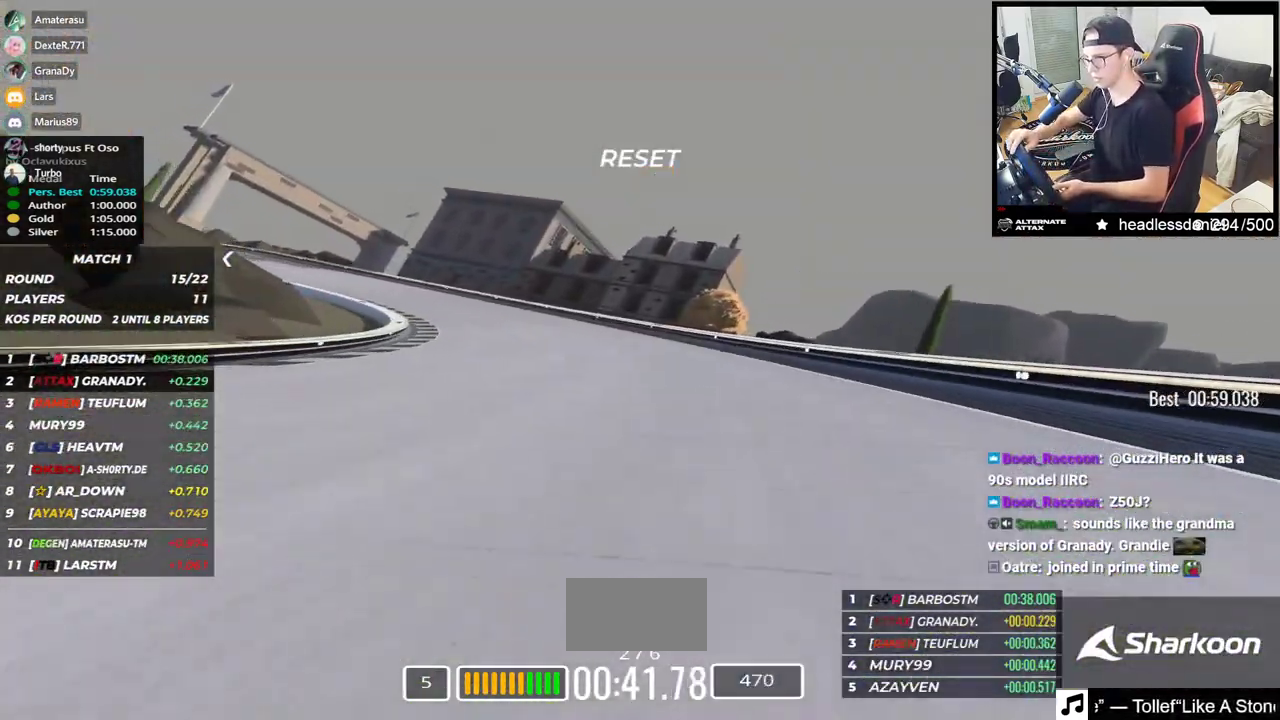
{"keys": ["left", "up"], "events": [[417, "up", "down"]]}
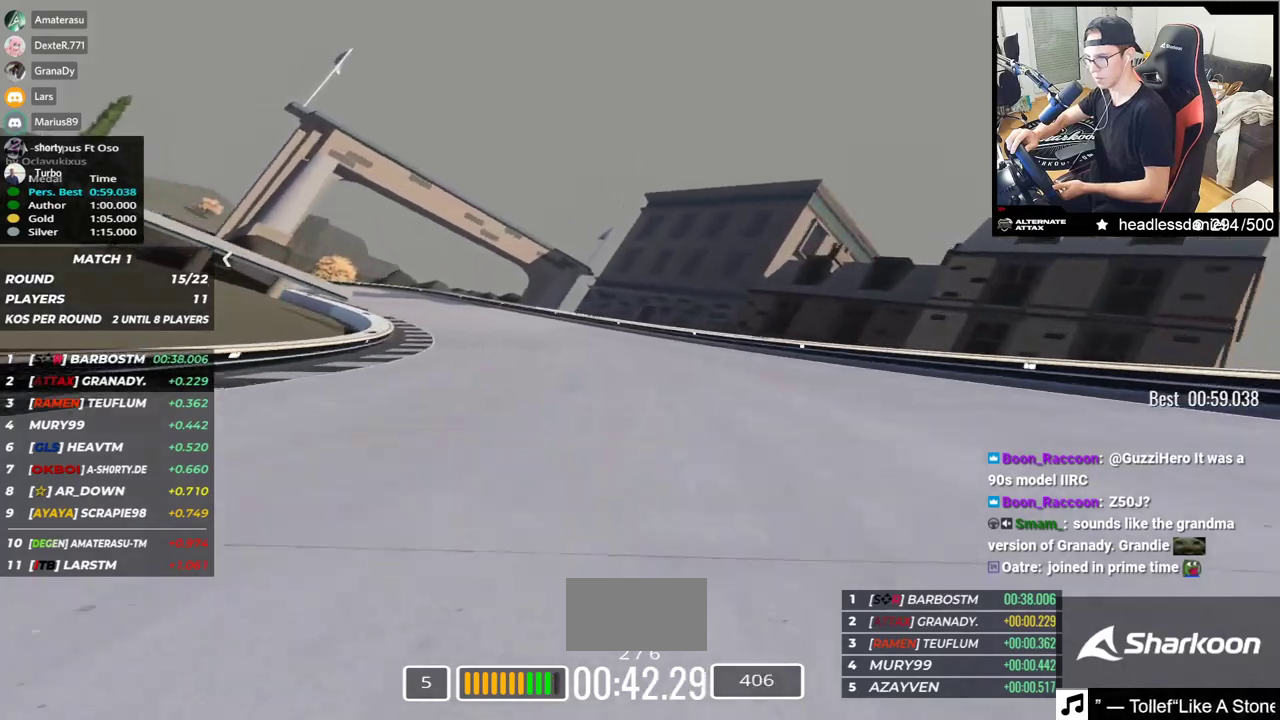
{"keys": ["left", "up"], "events": []}
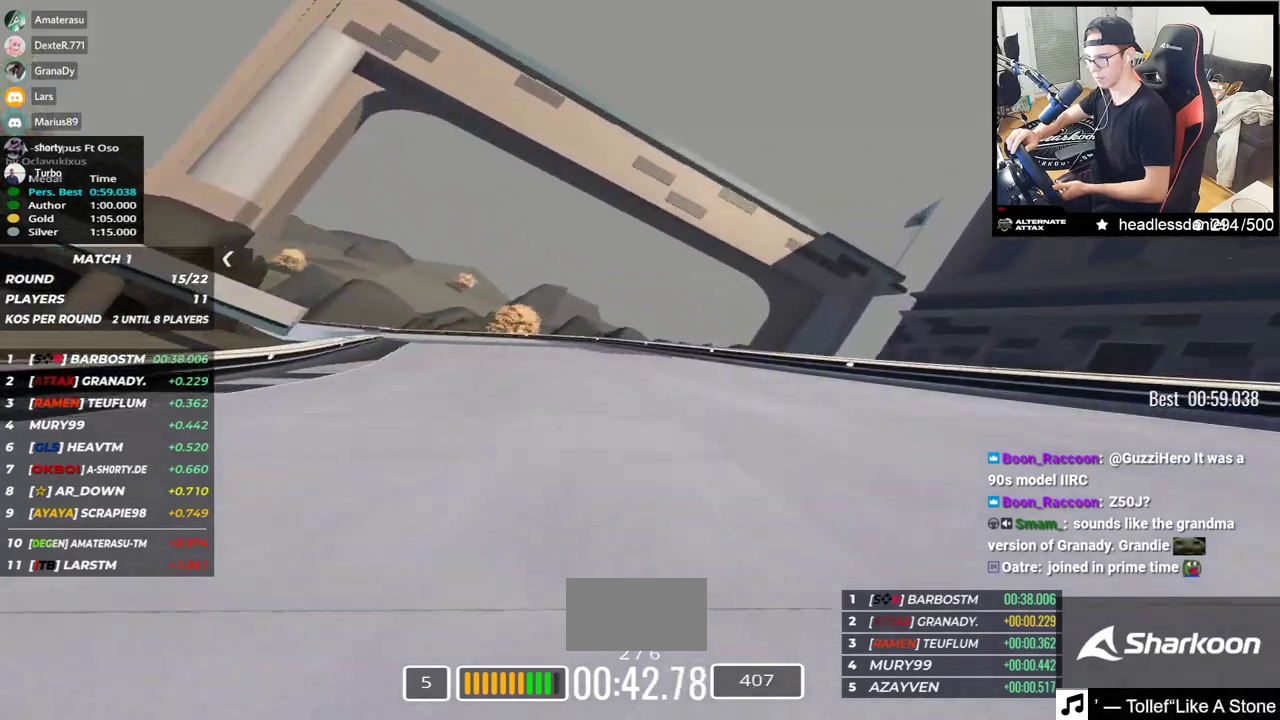
{"keys": ["left", "up"], "events": []}
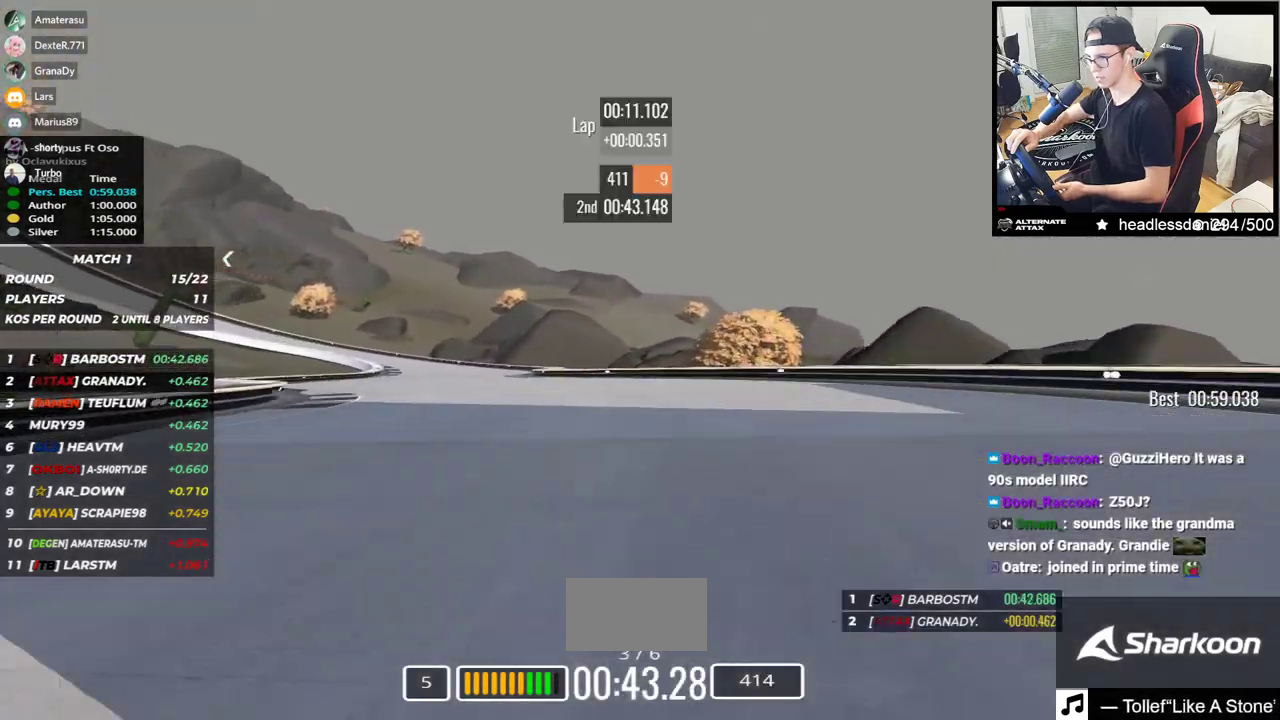
{"keys": ["left", "up"], "events": []}
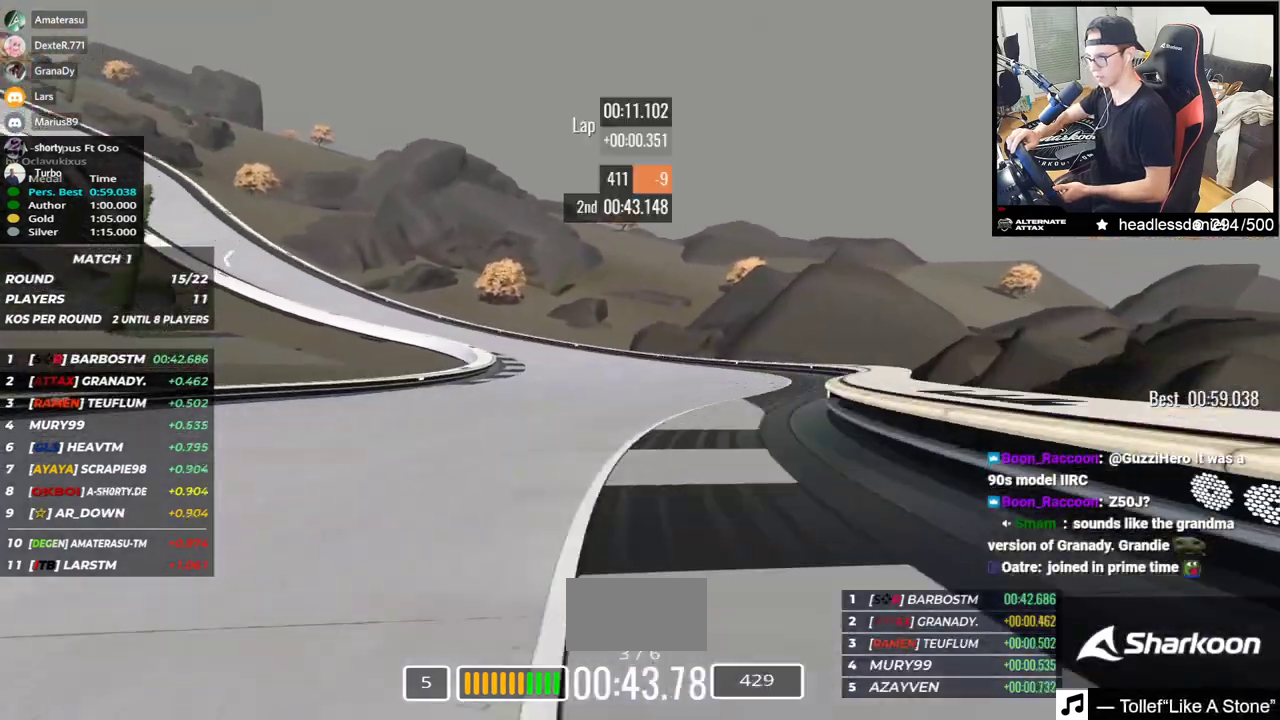
{"keys": ["left", "up"], "events": [[133, "up", "up"], [250, "up", "down"]]}
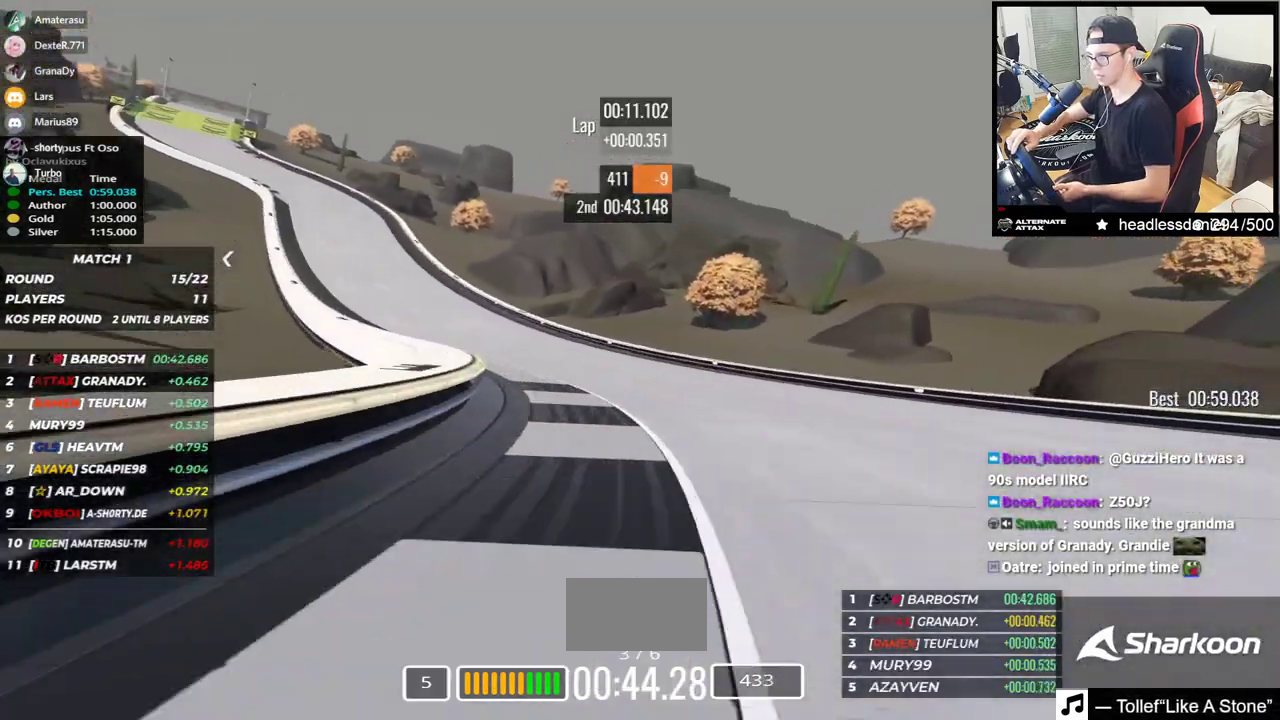
{"keys": ["left", "up"], "events": [[367, "up", "up"], [450, "up", "down"]]}
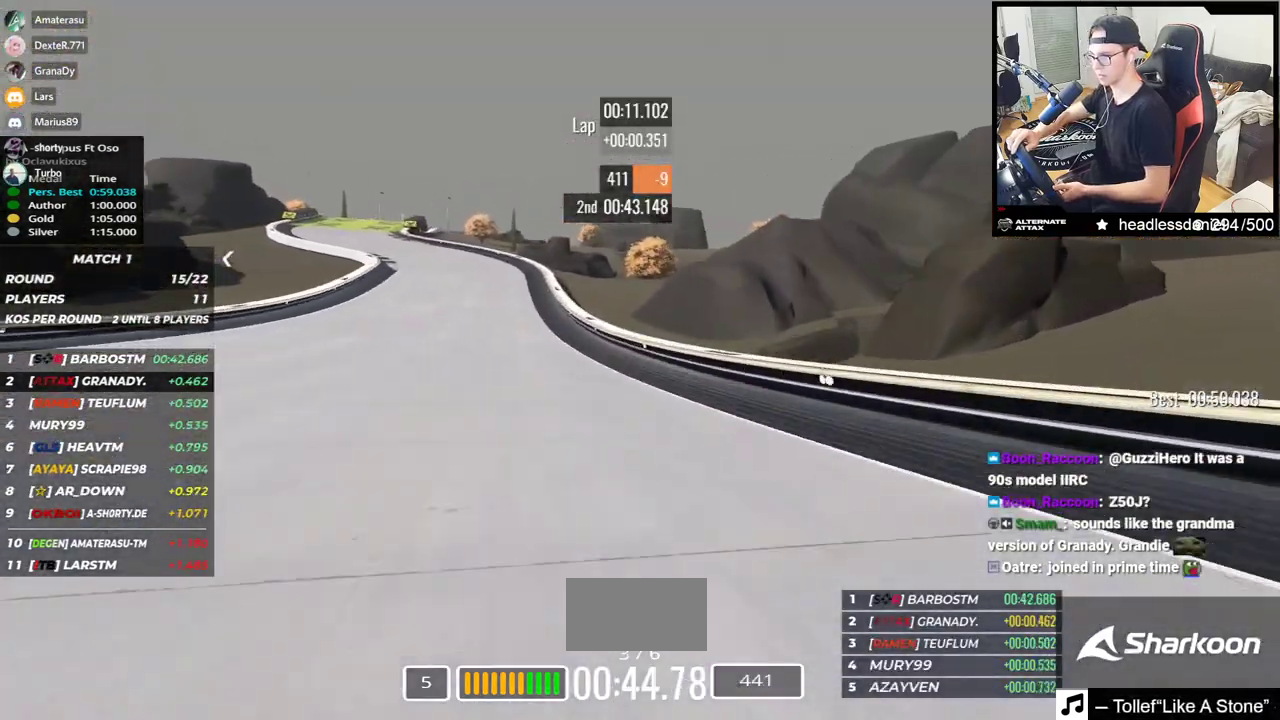
{"keys": ["left", "up"], "events": []}